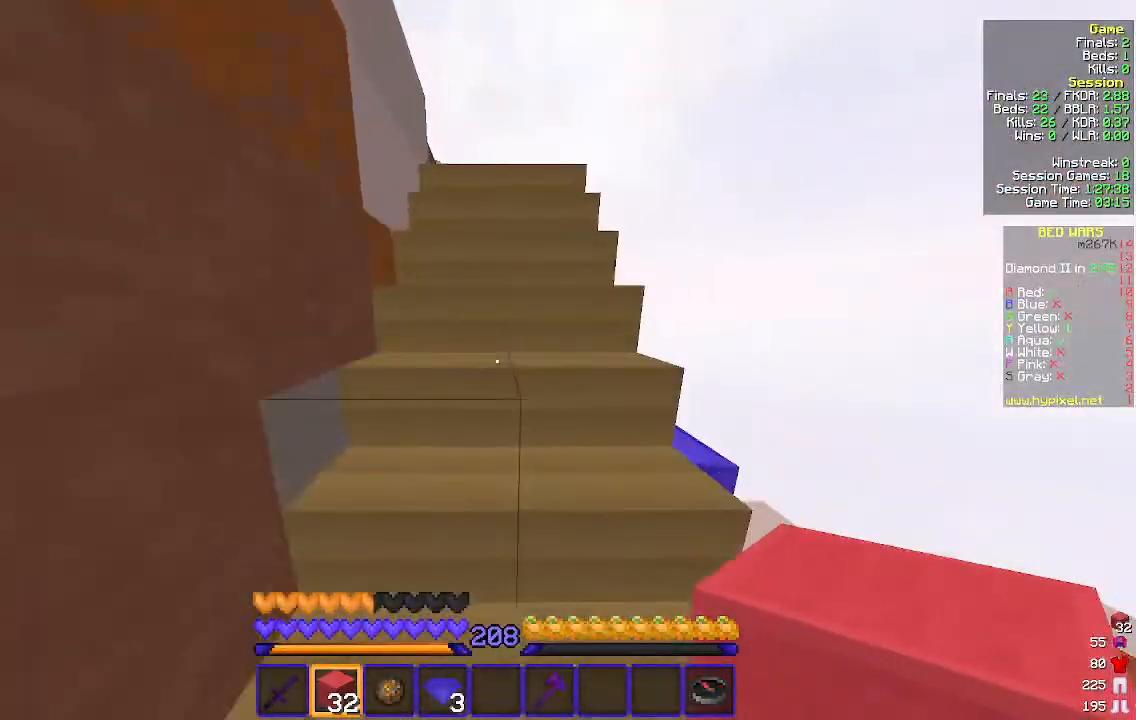
Gameplay with keyboard and mouse; each line is a JSON object with the keys and mouse buttons held at the frame after it. "events" lists presses ("down") and releases ("up") of "a", "d", "s", "w", "mouse_left" and "mouse_right" between this image and that frame as [ms after this image, input, new state], when the widget could be followed in between. "mouse_left", "mouse_right" = the "left", "right" buttons of the "mouse" list. No other keys are recorded. Fast repeated clicks can show as one long hold. Mouse movement is not recorded.
{"keys": ["w"], "mouse": [], "events": []}
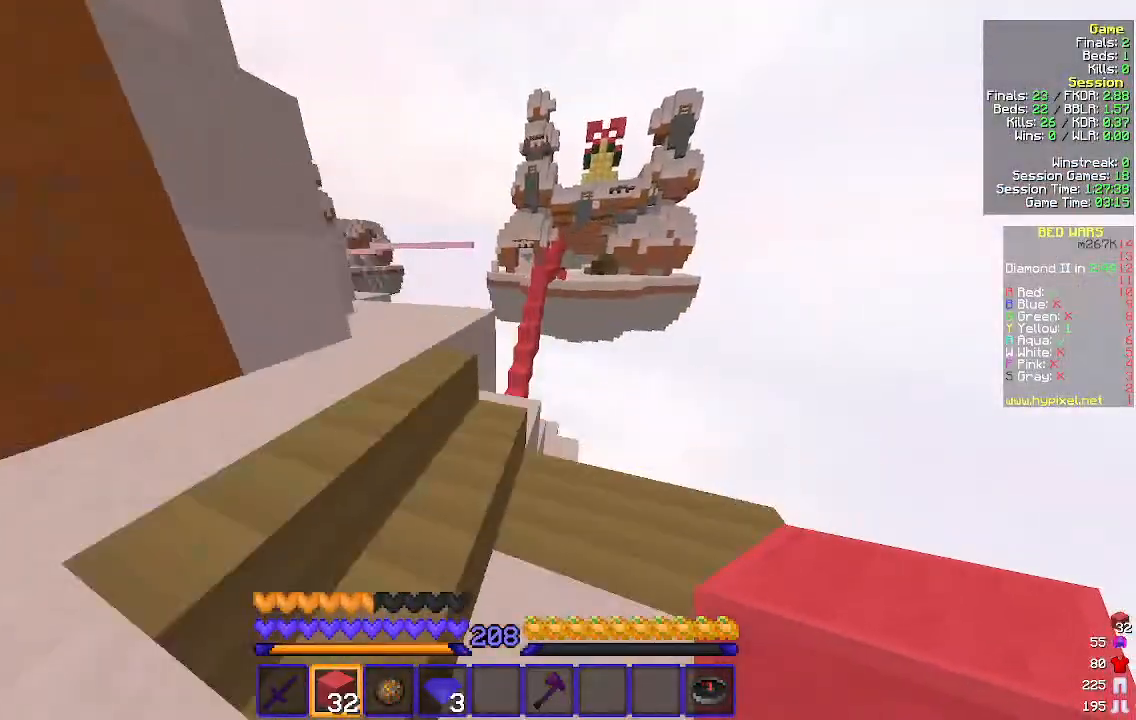
{"keys": ["a", "w"], "mouse": [], "events": [[100, "a", "down"]]}
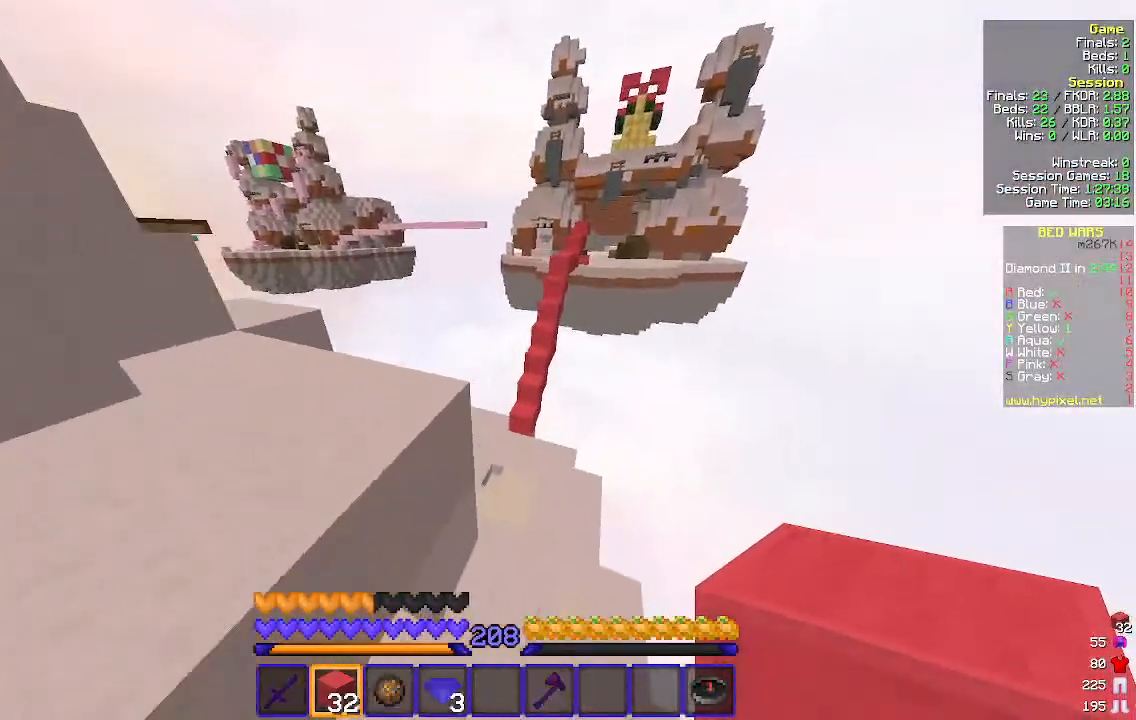
{"keys": ["a", "w"], "mouse": [], "events": [[100, "a", "up"], [400, "a", "down"]]}
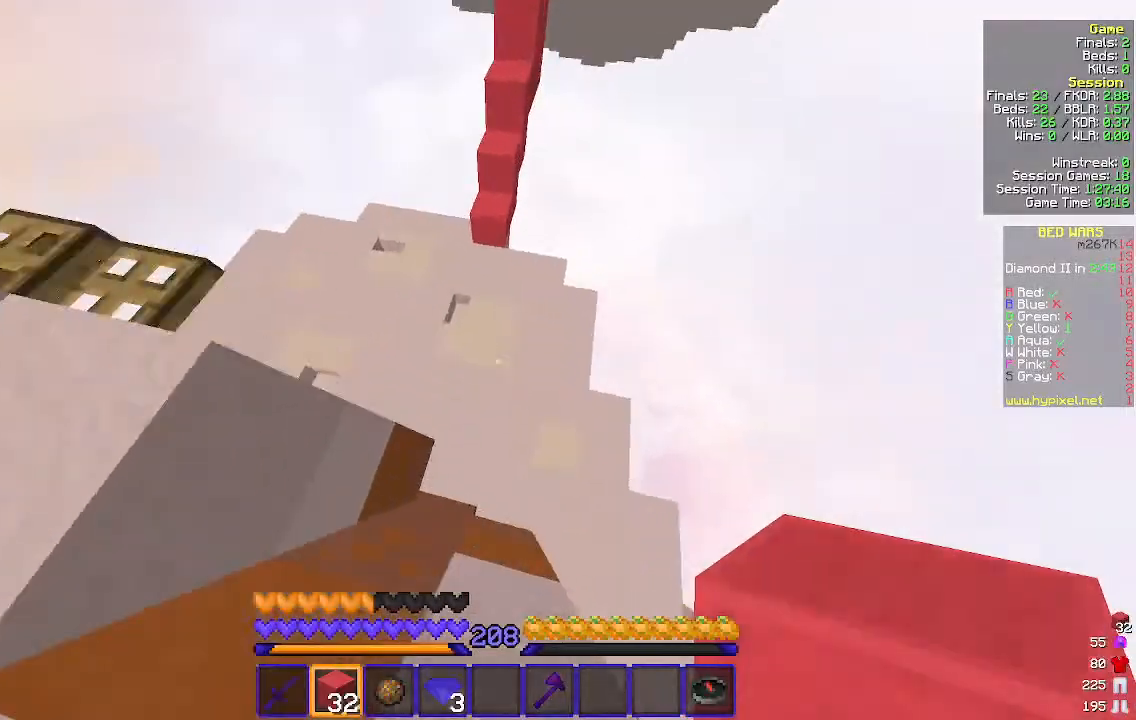
{"keys": ["w"], "mouse": [], "events": [[33, "a", "up"], [200, "mouse_right", "down"], [333, "mouse_right", "up"]]}
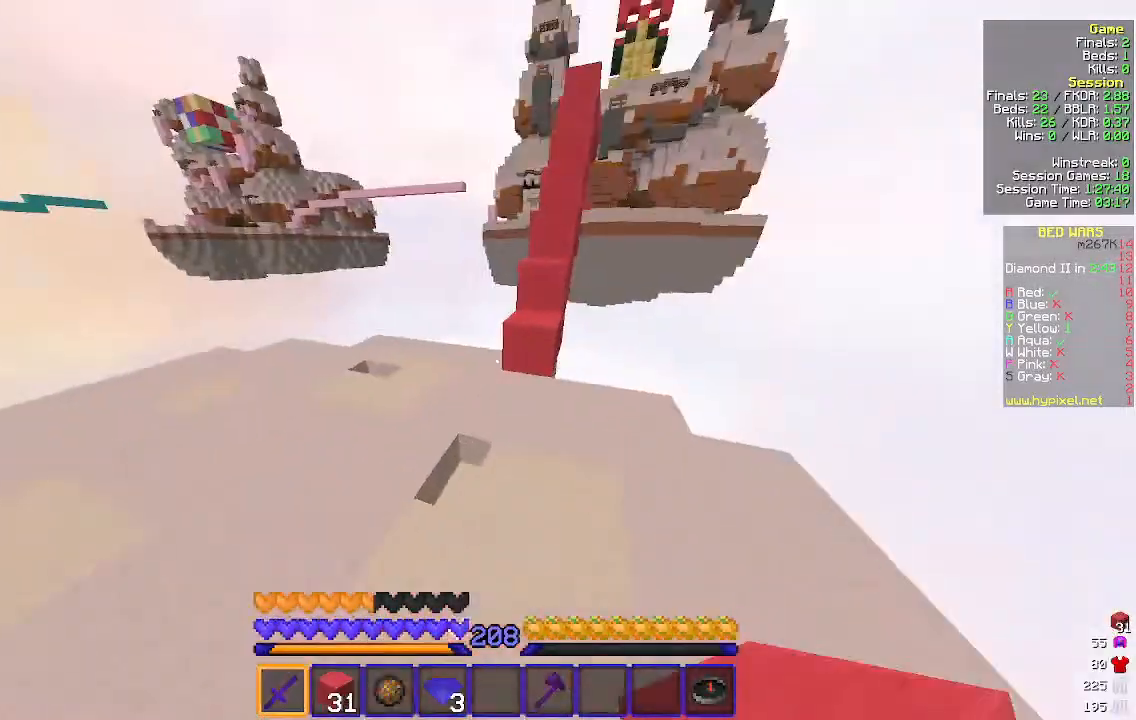
{"keys": ["w"], "mouse": [], "events": []}
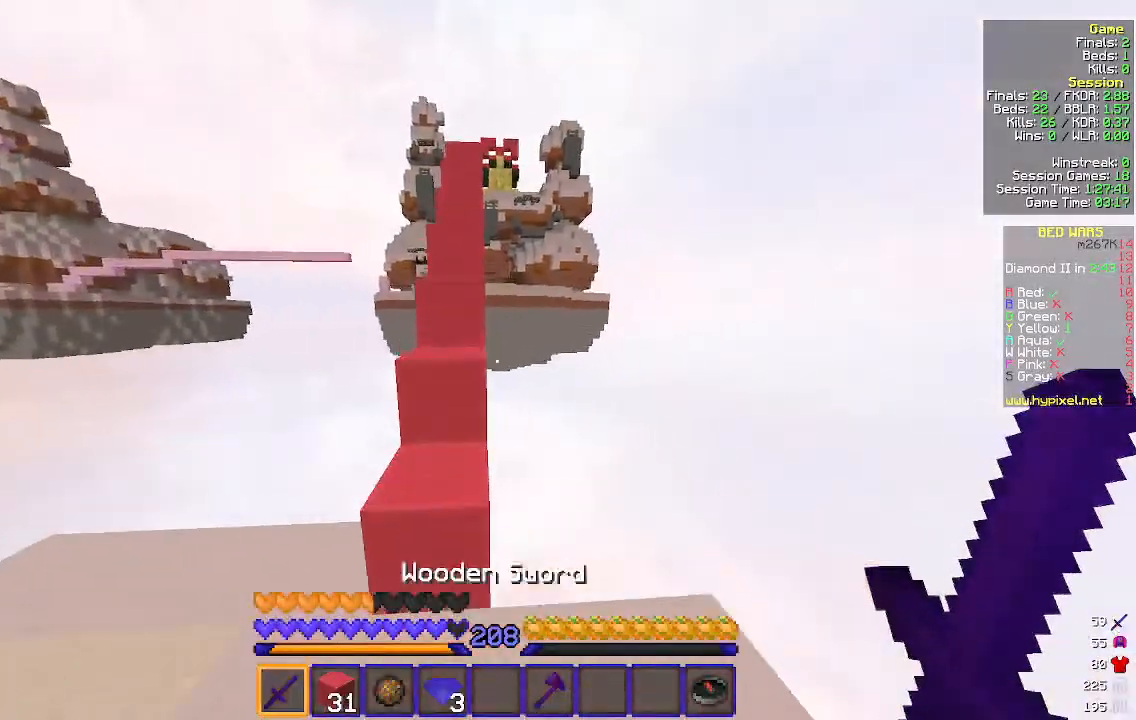
{"keys": ["a", "w"], "mouse": [], "events": [[33, "a", "down"], [233, "a", "up"], [433, "a", "down"]]}
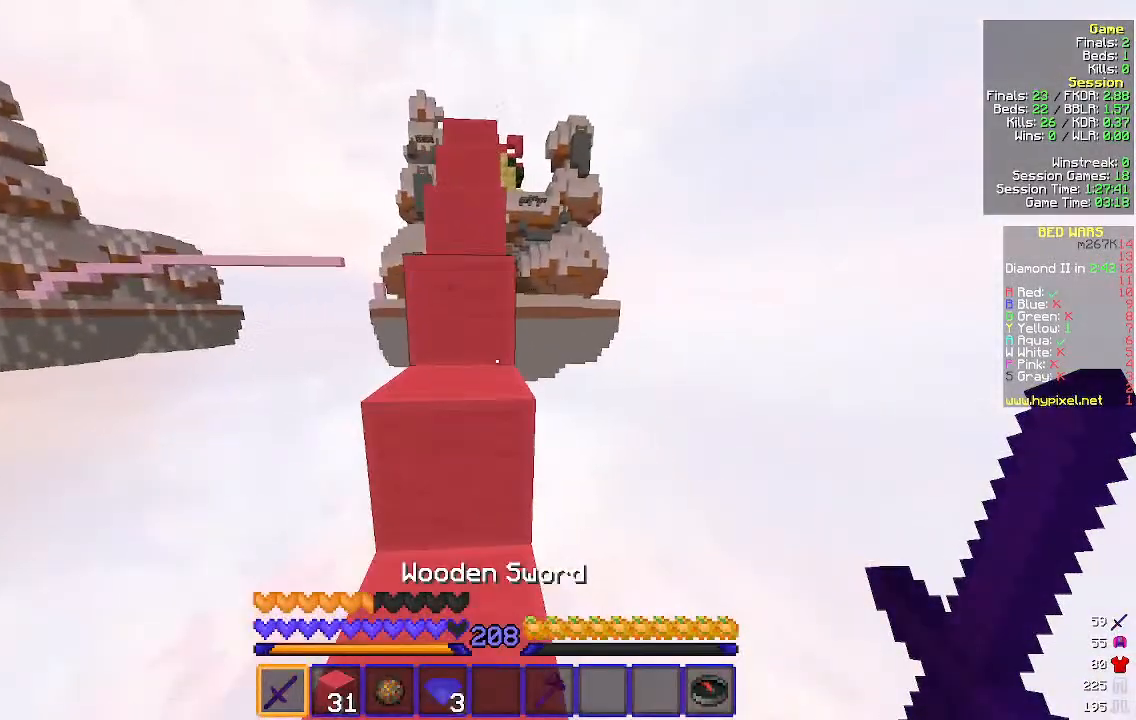
{"keys": ["w"], "mouse": [], "events": [[100, "a", "up"]]}
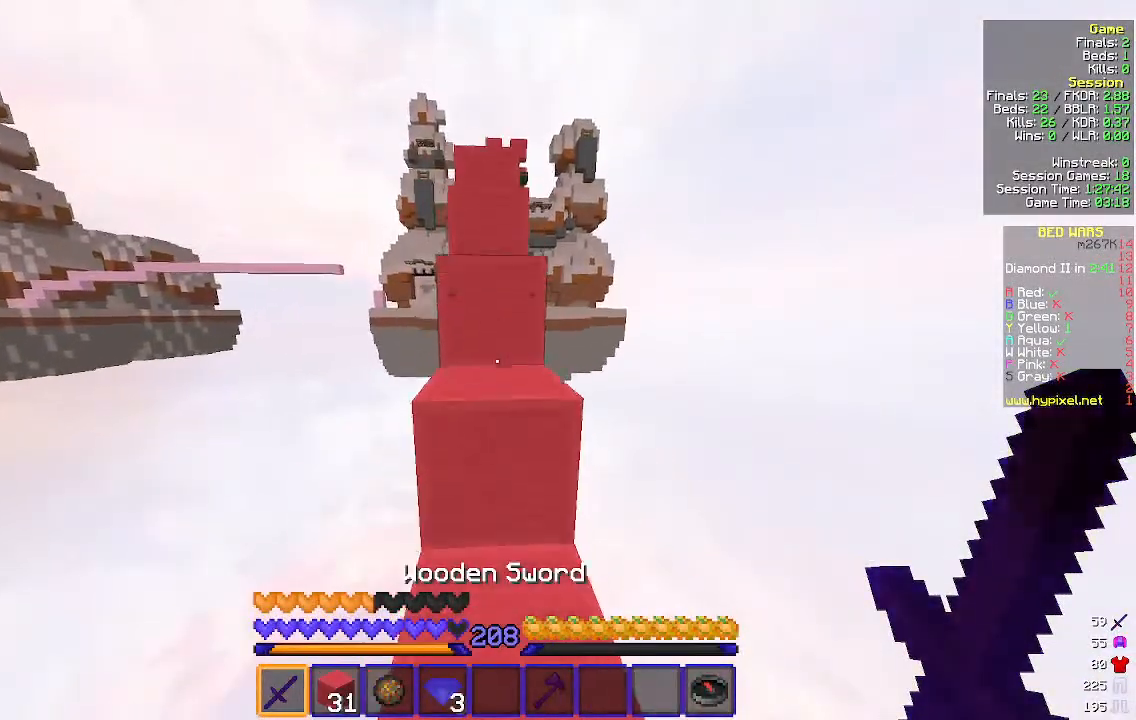
{"keys": ["w"], "mouse": [], "events": []}
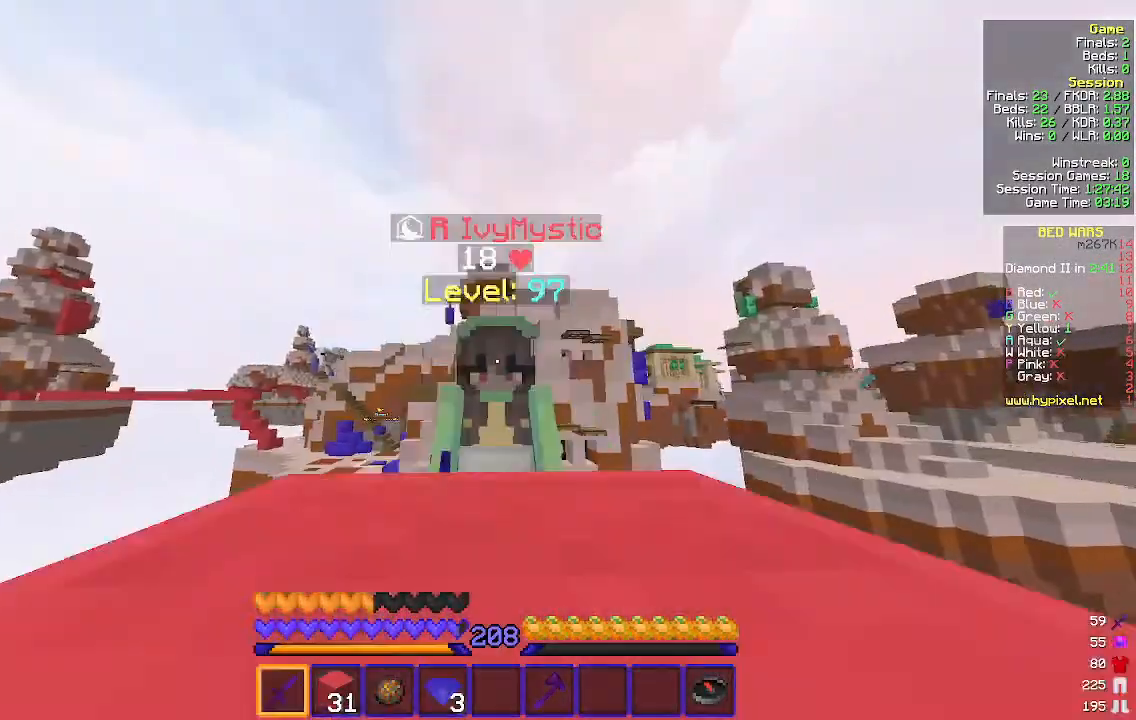
{"keys": ["w"], "mouse": [], "events": []}
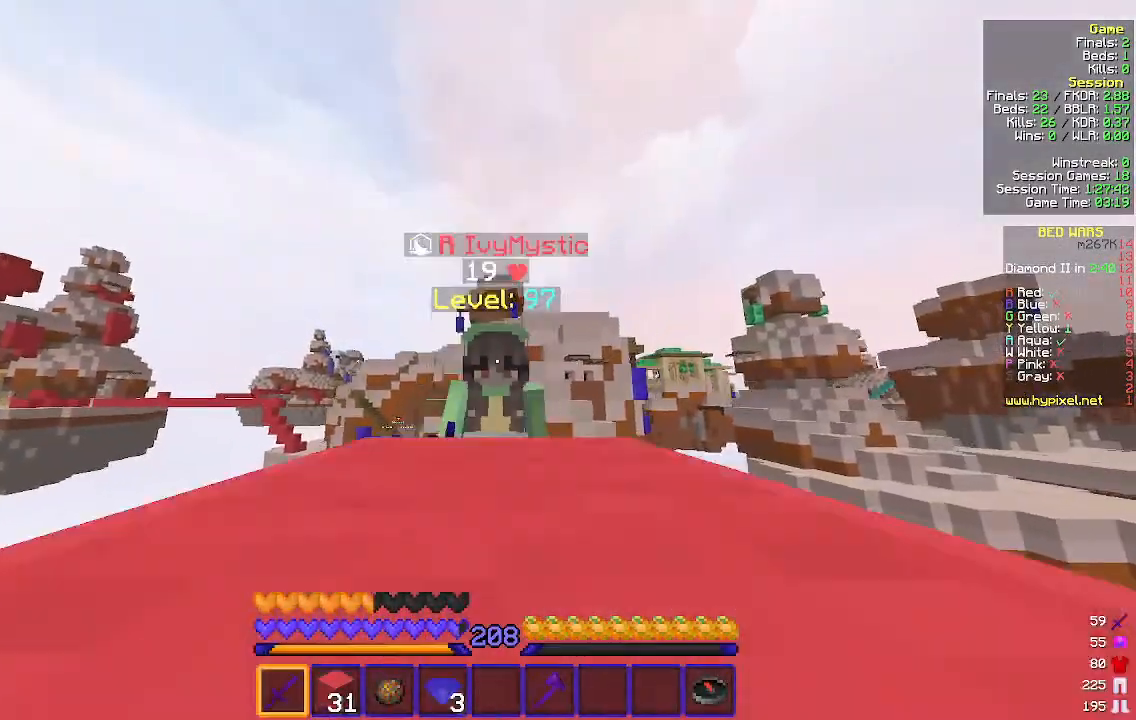
{"keys": ["w"], "mouse": [], "events": []}
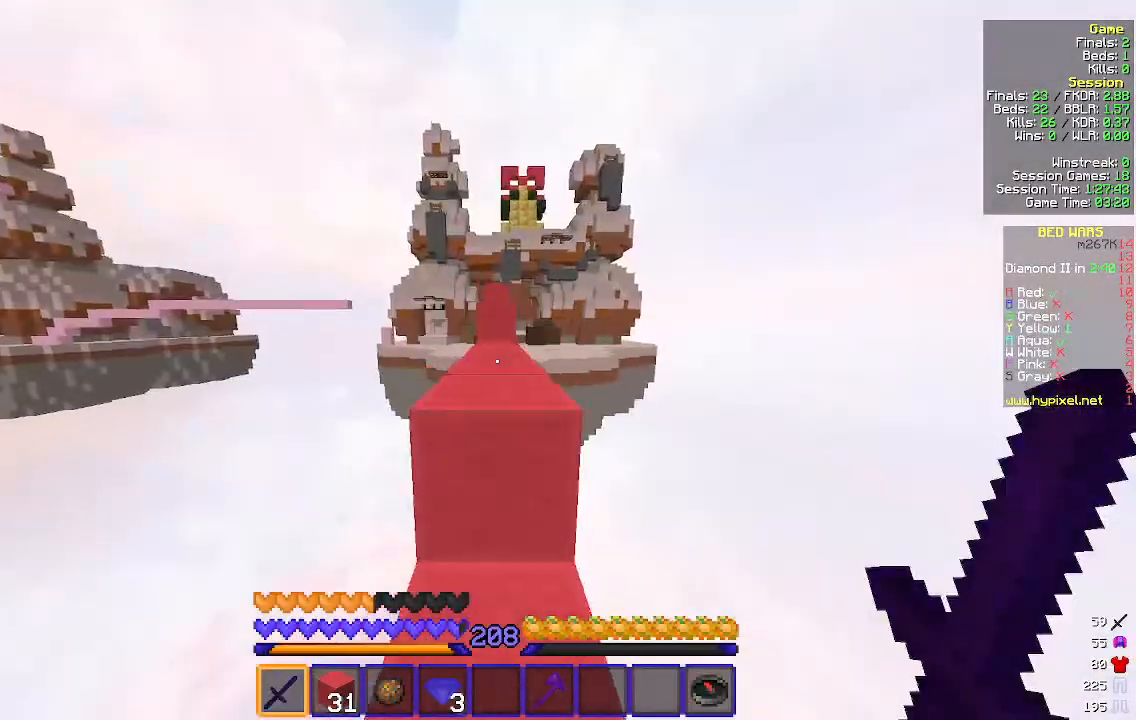
{"keys": ["w"], "mouse": [], "events": []}
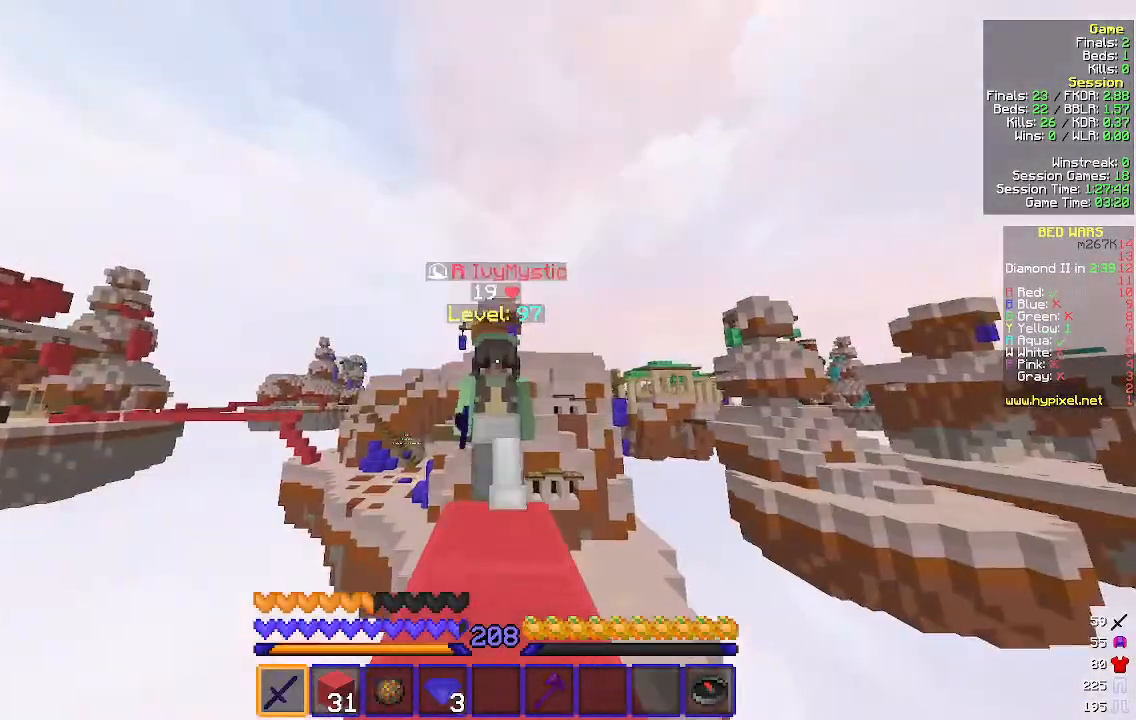
{"keys": ["w"], "mouse": [], "events": []}
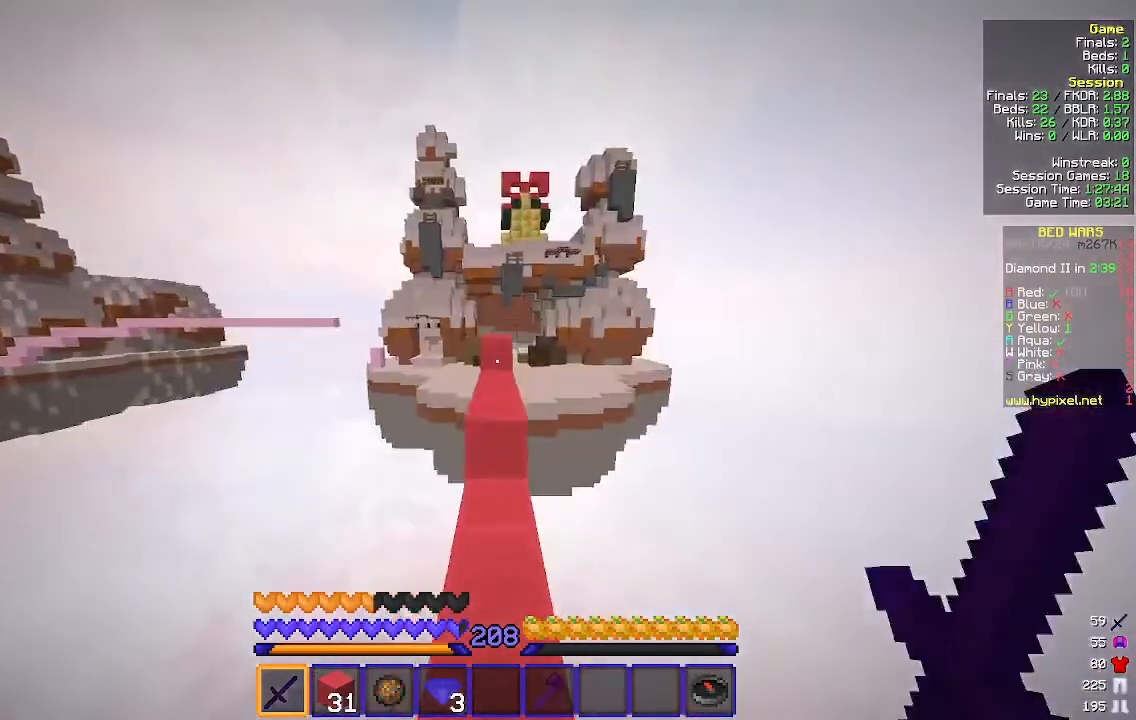
{"keys": ["w"], "mouse": [], "events": []}
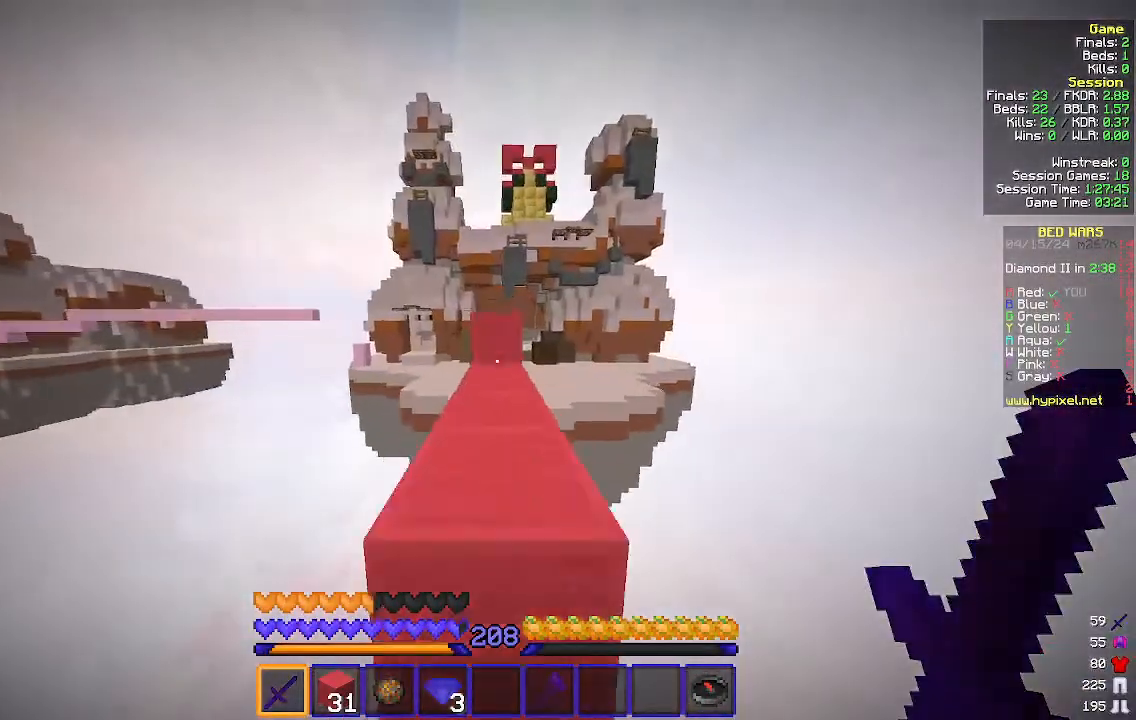
{"keys": ["w"], "mouse": [], "events": []}
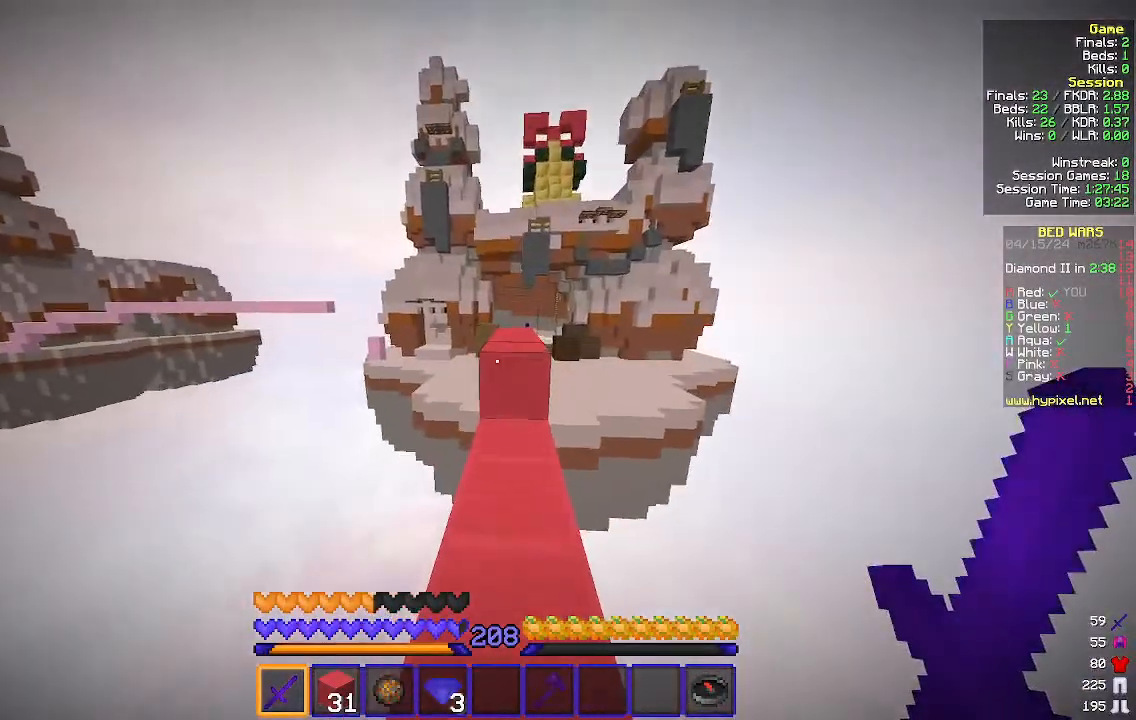
{"keys": ["w"], "mouse": [], "events": [[167, "d", "down"], [367, "a", "down"], [367, "d", "up"], [500, "a", "up"]]}
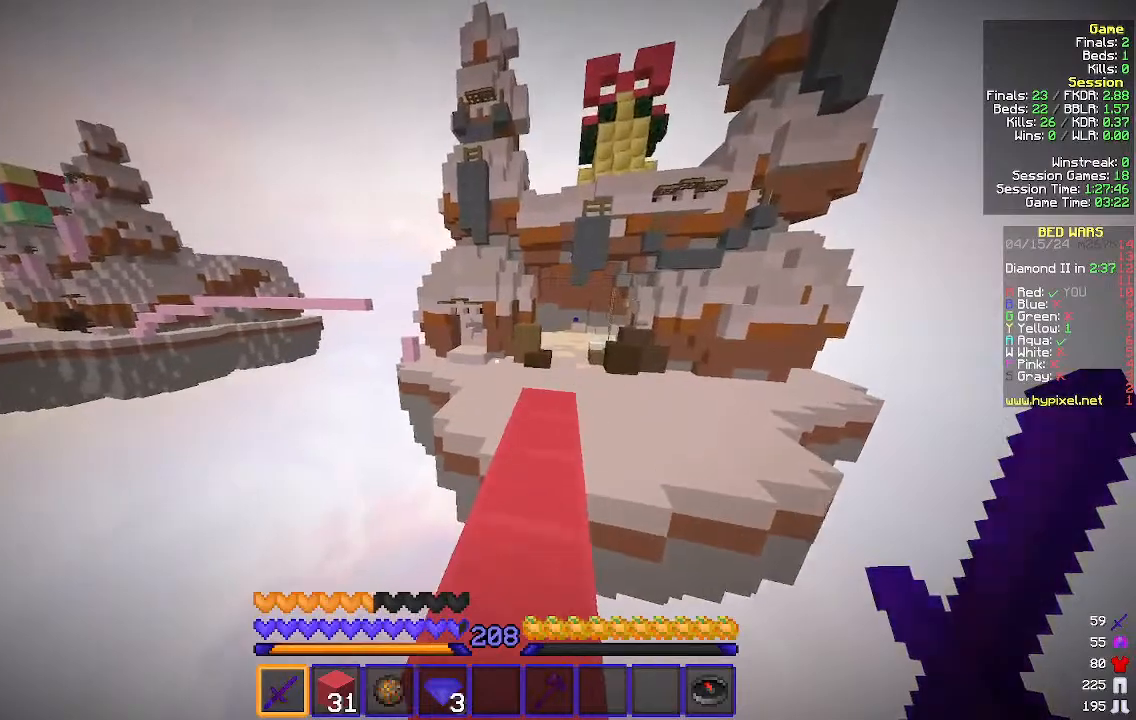
{"keys": [], "mouse": [], "events": [[67, "d", "down"], [167, "d", "up"], [500, "w", "up"]]}
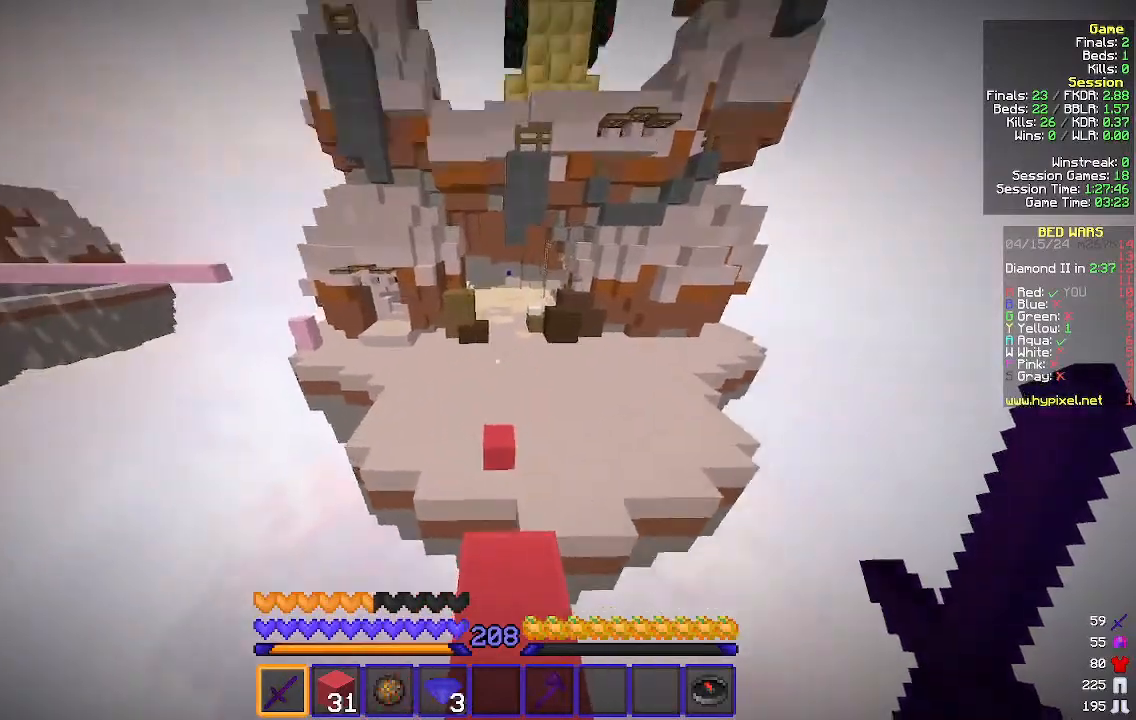
{"keys": ["w"], "mouse": [], "events": [[133, "w", "down"]]}
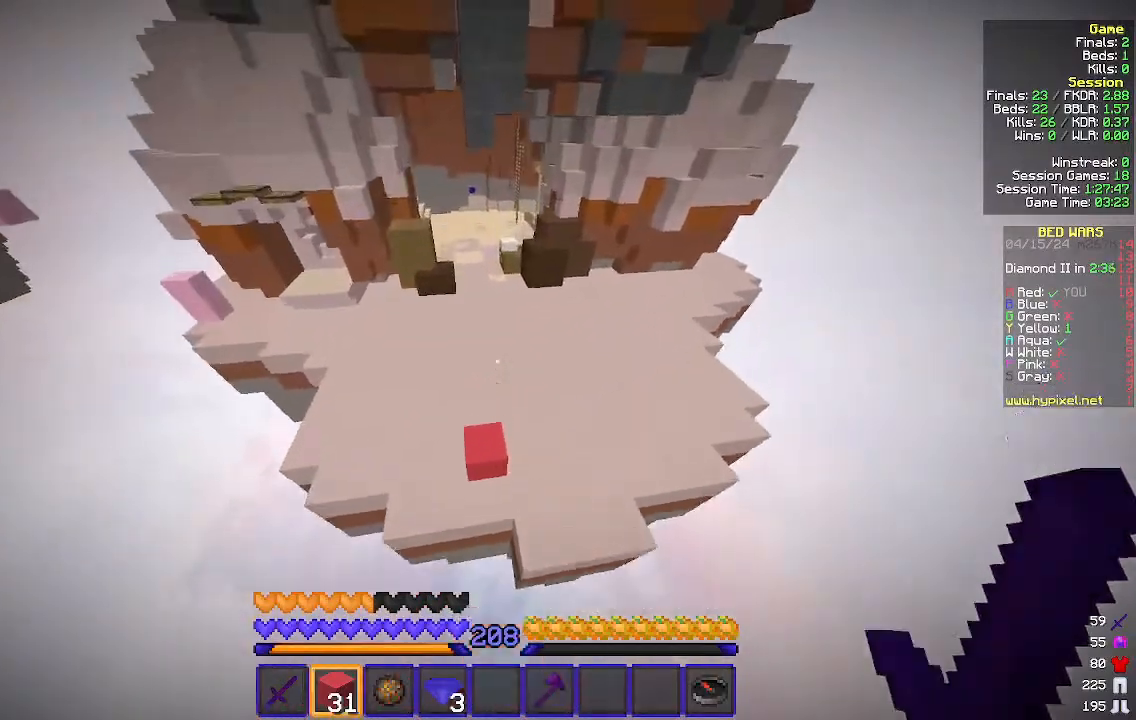
{"keys": ["w"], "mouse": ["right"], "events": [[500, "mouse_right", "down"]]}
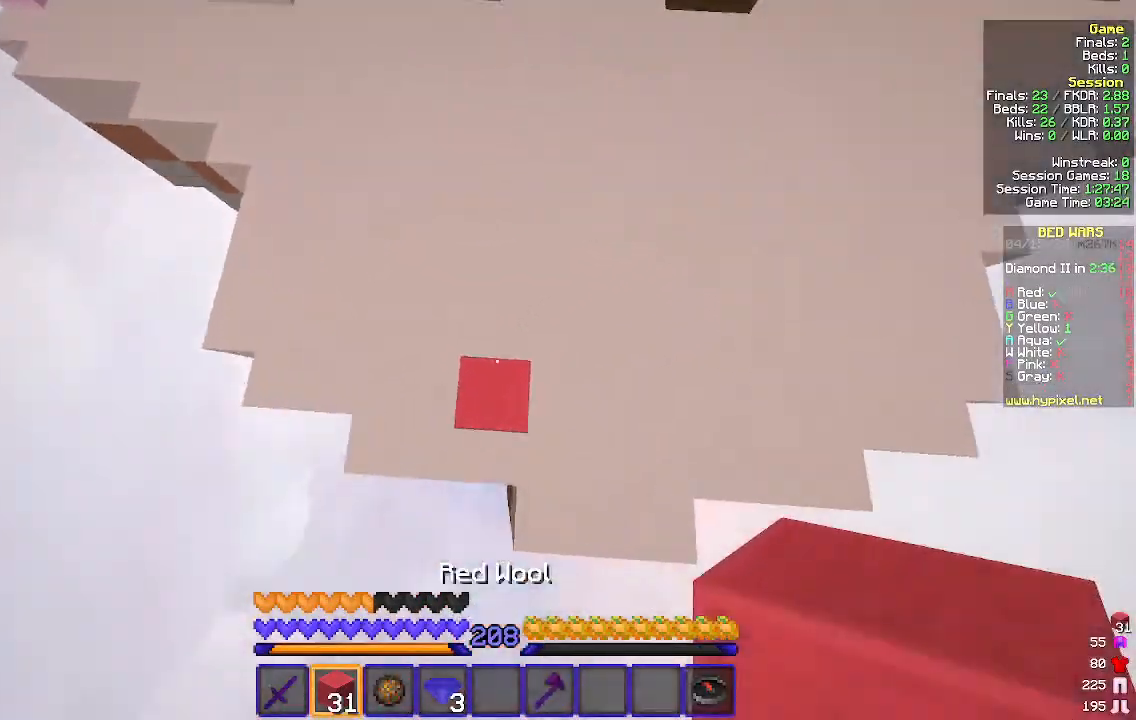
{"keys": ["d", "w"], "mouse": [], "events": [[100, "mouse_right", "up"], [267, "d", "down"]]}
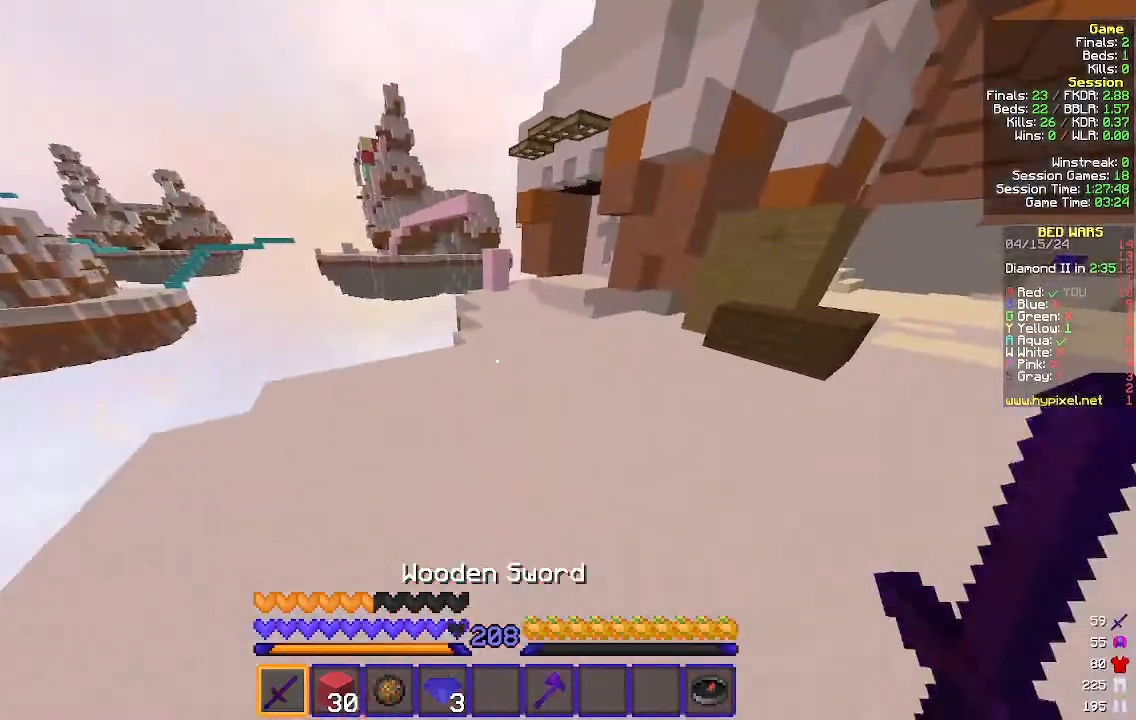
{"keys": ["d", "w"], "mouse": [], "events": []}
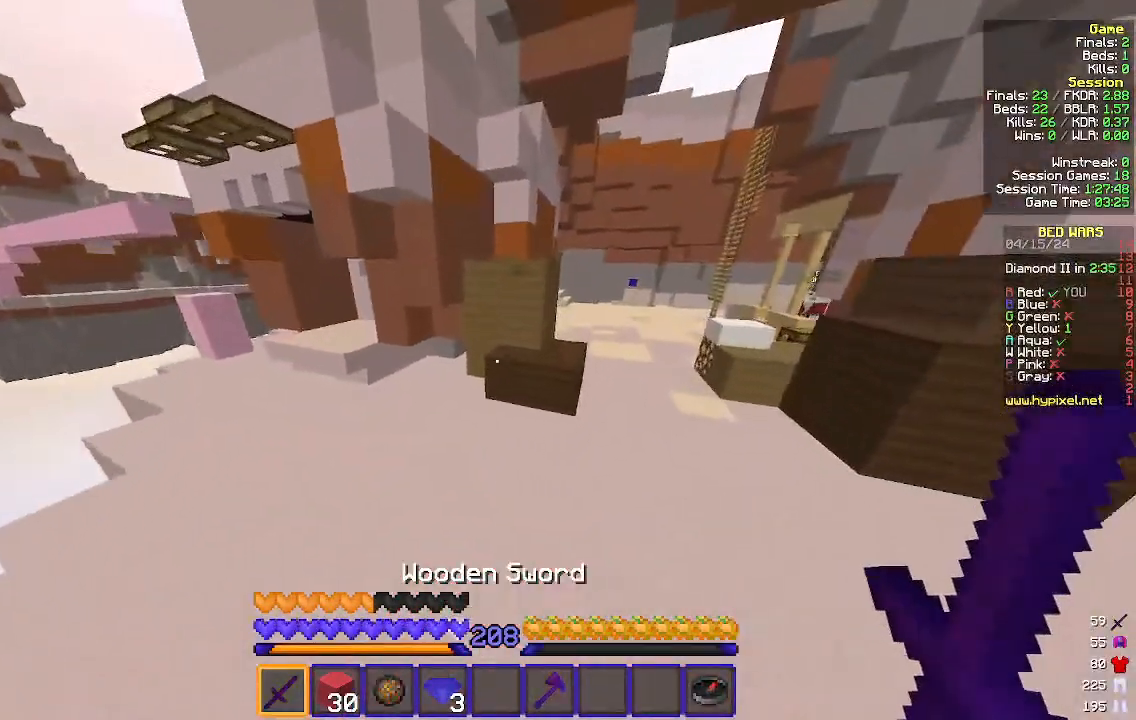
{"keys": ["d", "w"], "mouse": [], "events": []}
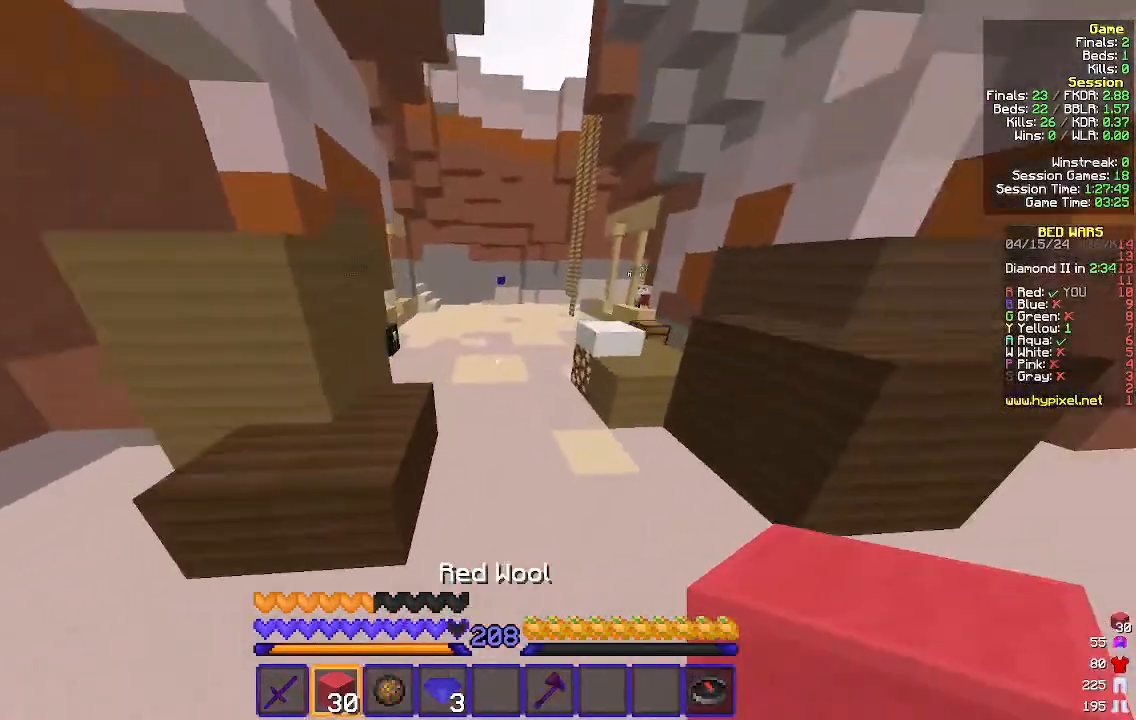
{"keys": ["w"], "mouse": ["left"], "events": [[33, "d", "up"], [367, "mouse_left", "down"]]}
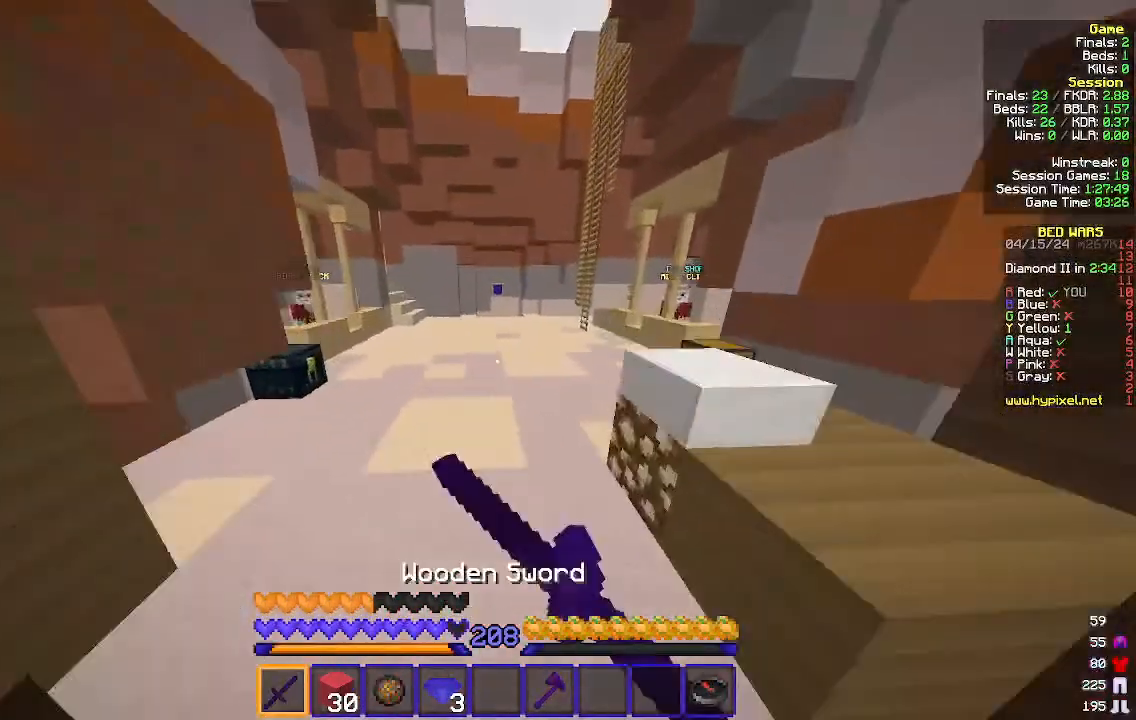
{"keys": ["w"], "mouse": ["left"], "events": [[200, "mouse_left", "up"], [333, "mouse_left", "down"], [433, "mouse_left", "up"], [500, "mouse_left", "down"]]}
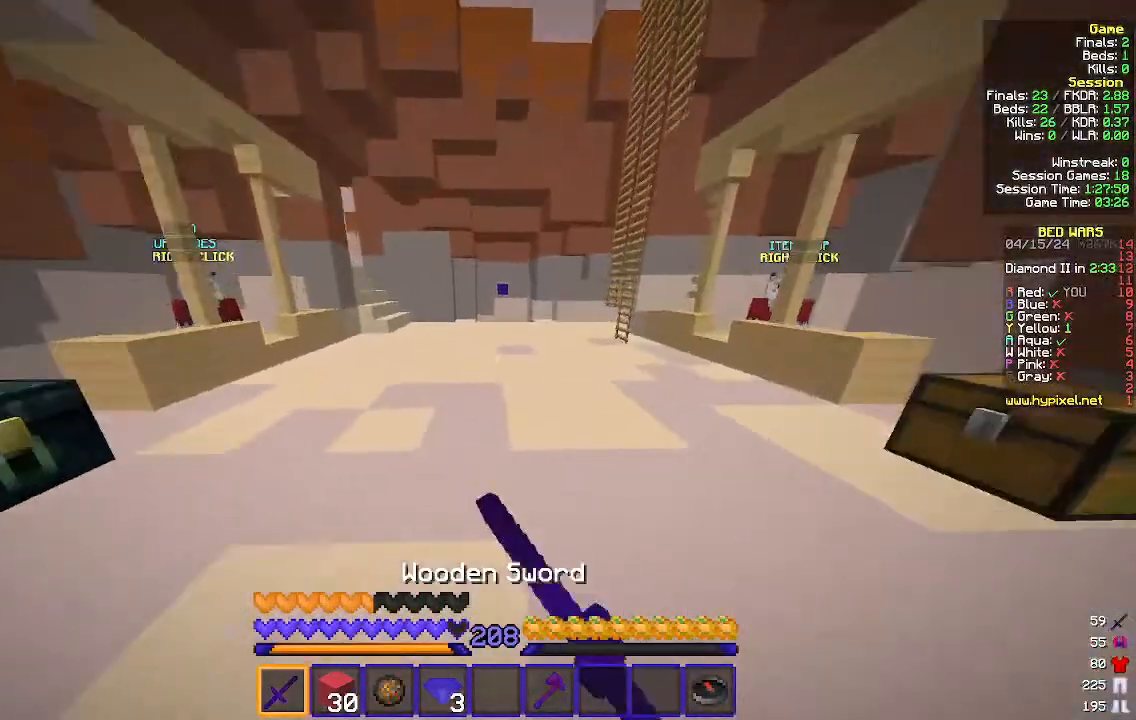
{"keys": ["w"], "mouse": [], "events": [[100, "mouse_left", "up"], [167, "mouse_left", "down"], [300, "mouse_left", "up"]]}
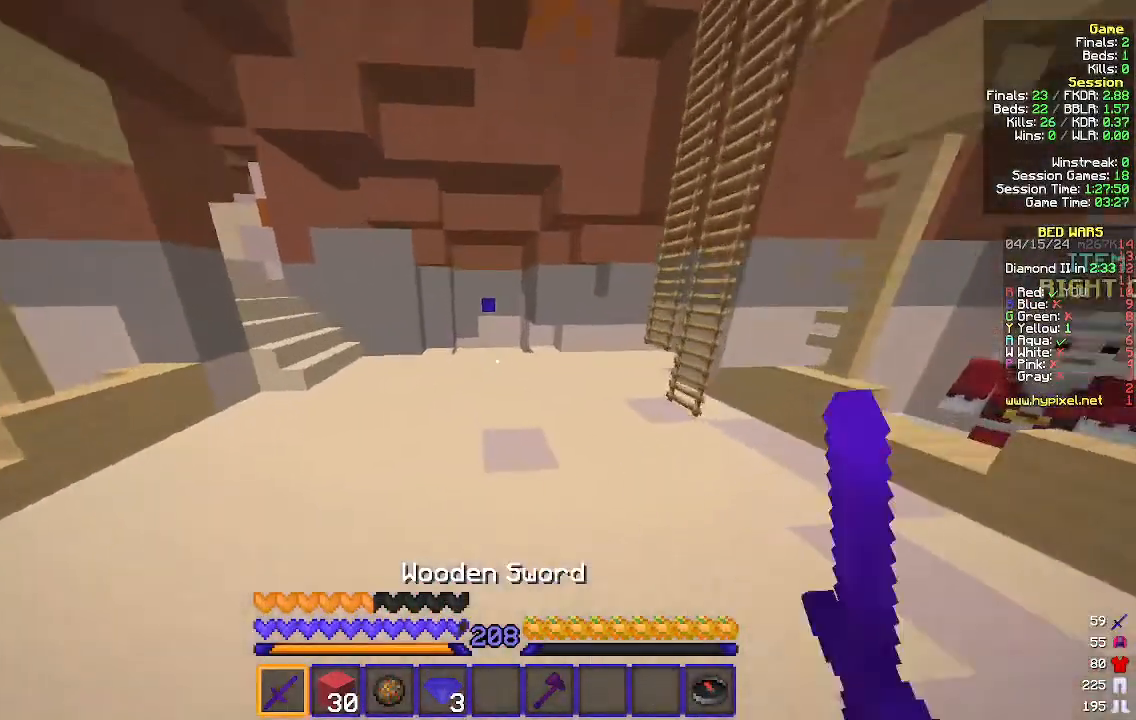
{"keys": ["w"], "mouse": [], "events": []}
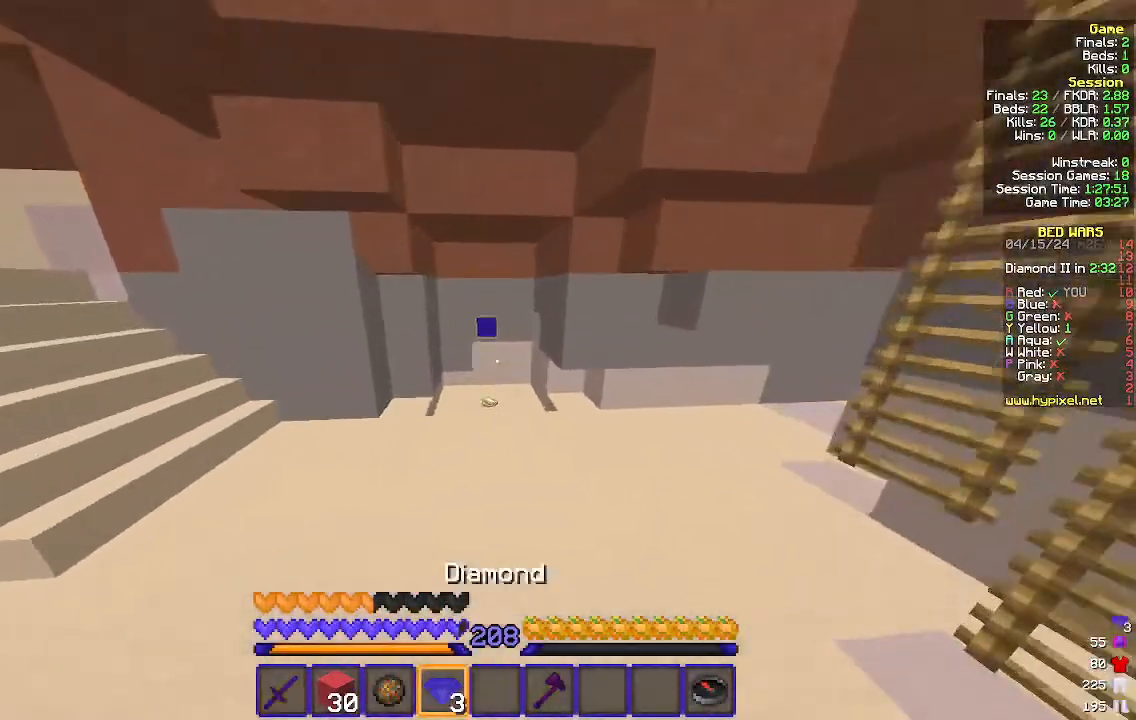
{"keys": ["w"], "mouse": [], "events": []}
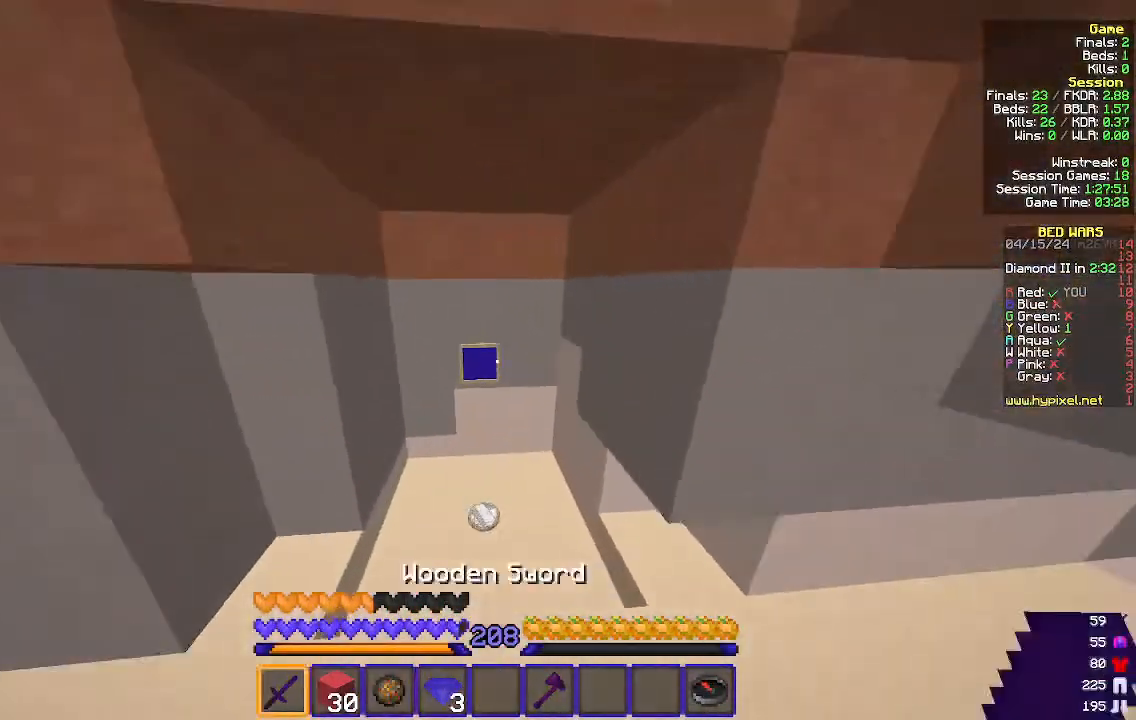
{"keys": ["a", "w"], "mouse": [], "events": [[200, "mouse_left", "down"], [433, "mouse_left", "up"], [467, "a", "down"]]}
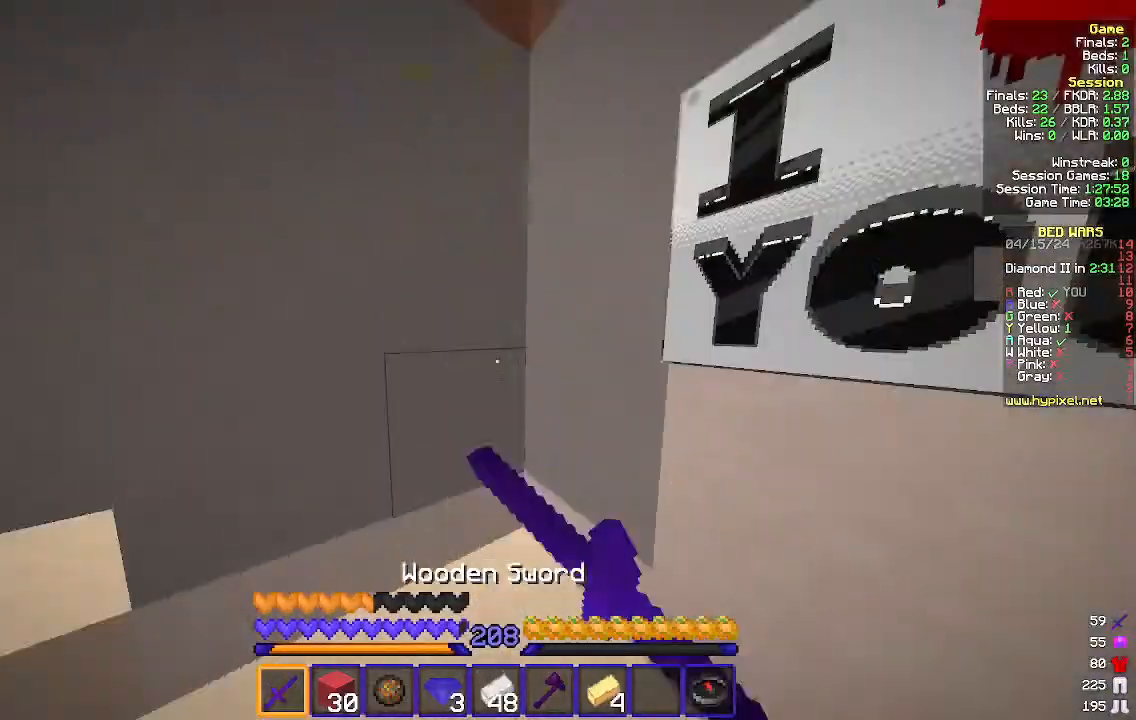
{"keys": ["w"], "mouse": [], "events": [[100, "mouse_left", "down"], [200, "mouse_left", "up"], [433, "a", "up"]]}
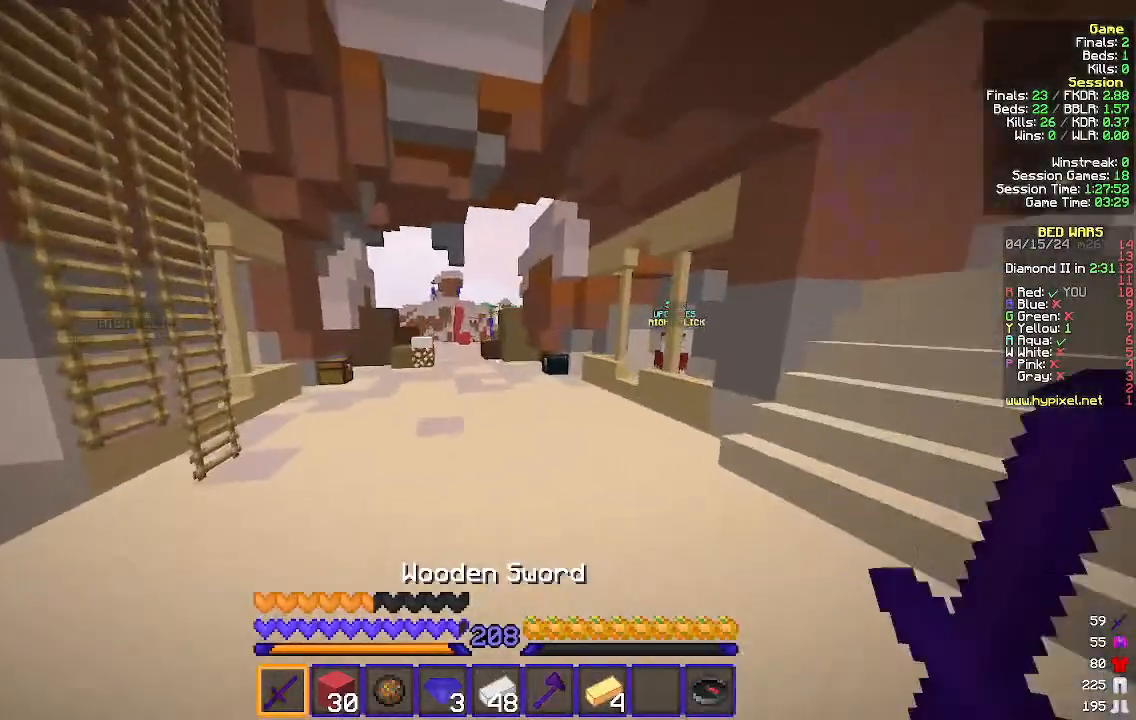
{"keys": ["d", "w"], "mouse": [], "events": [[333, "d", "down"]]}
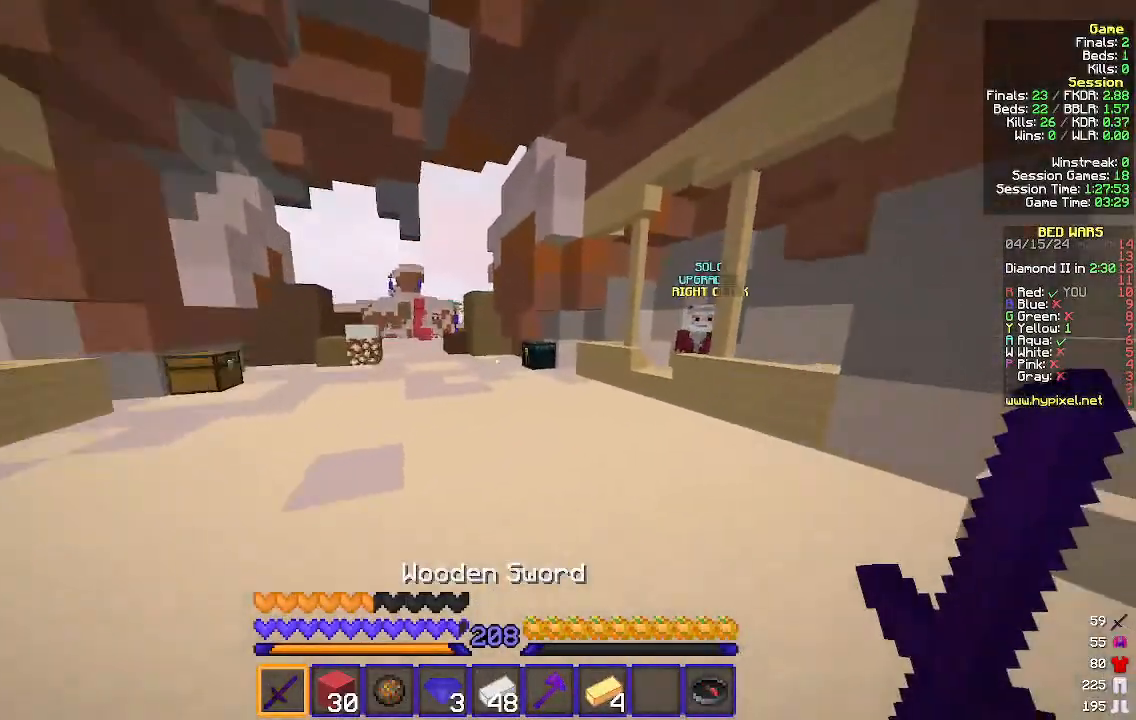
{"keys": ["a", "w"], "mouse": [], "events": [[67, "d", "up"], [400, "a", "down"]]}